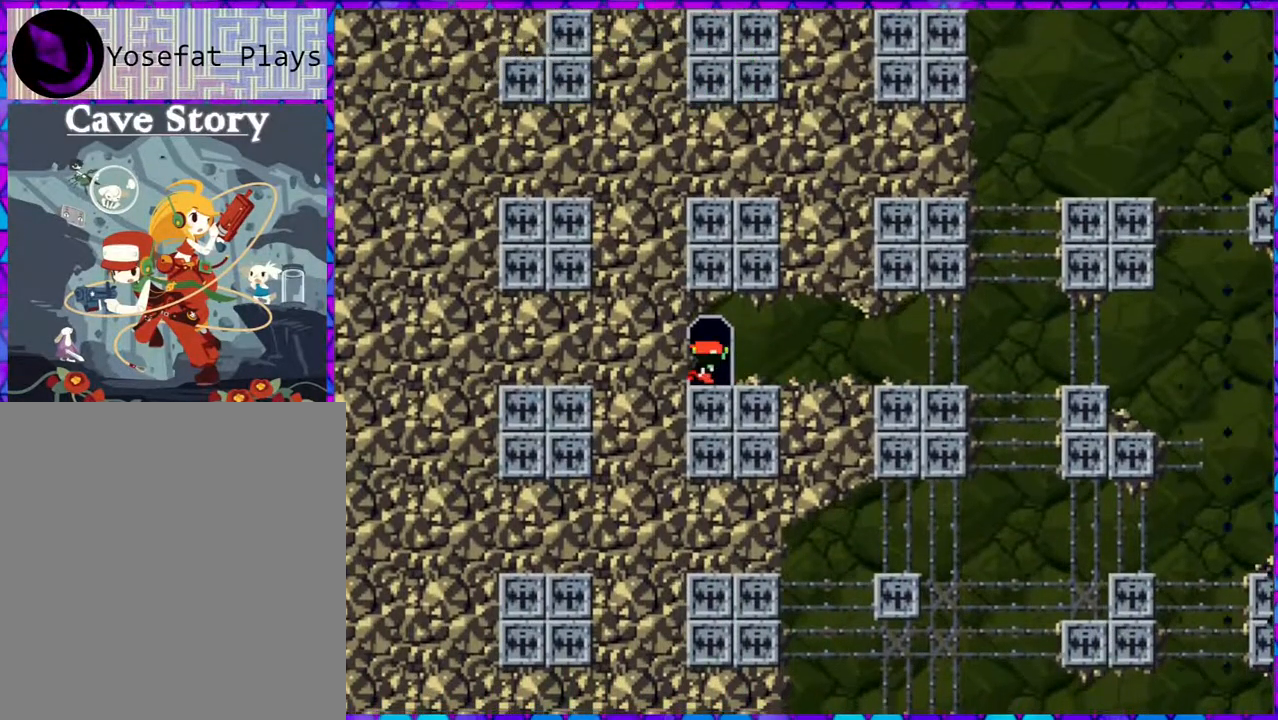
Gameplay with a controller (Nintendo layout); each line is a JSON object with the inputs held at the frame after it. "events" lists button and stick changes between this image and that frame as [ms after this image, input, new state], when the widget could be followed in between. Not read: L3 R3 left_stick.
{"buttons": [], "right_stick": "center", "events": [[33, "DPAD_DOWN", "up"]]}
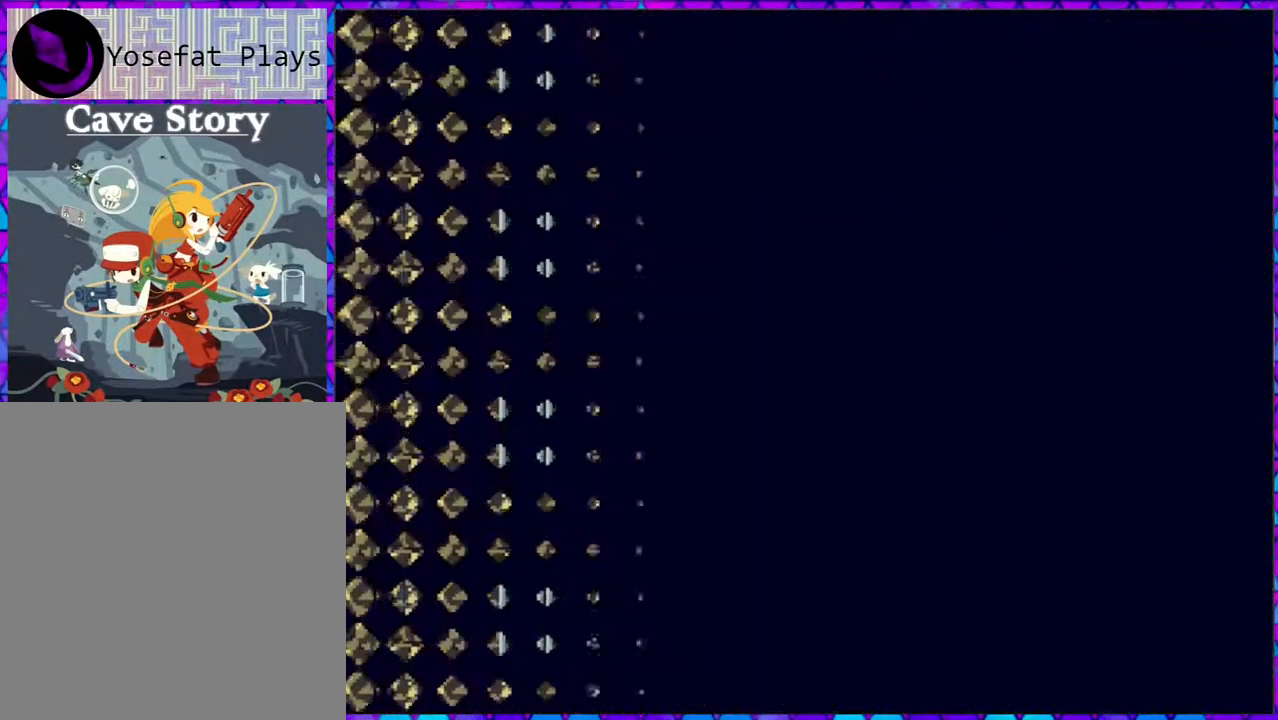
{"buttons": [], "right_stick": "center", "events": []}
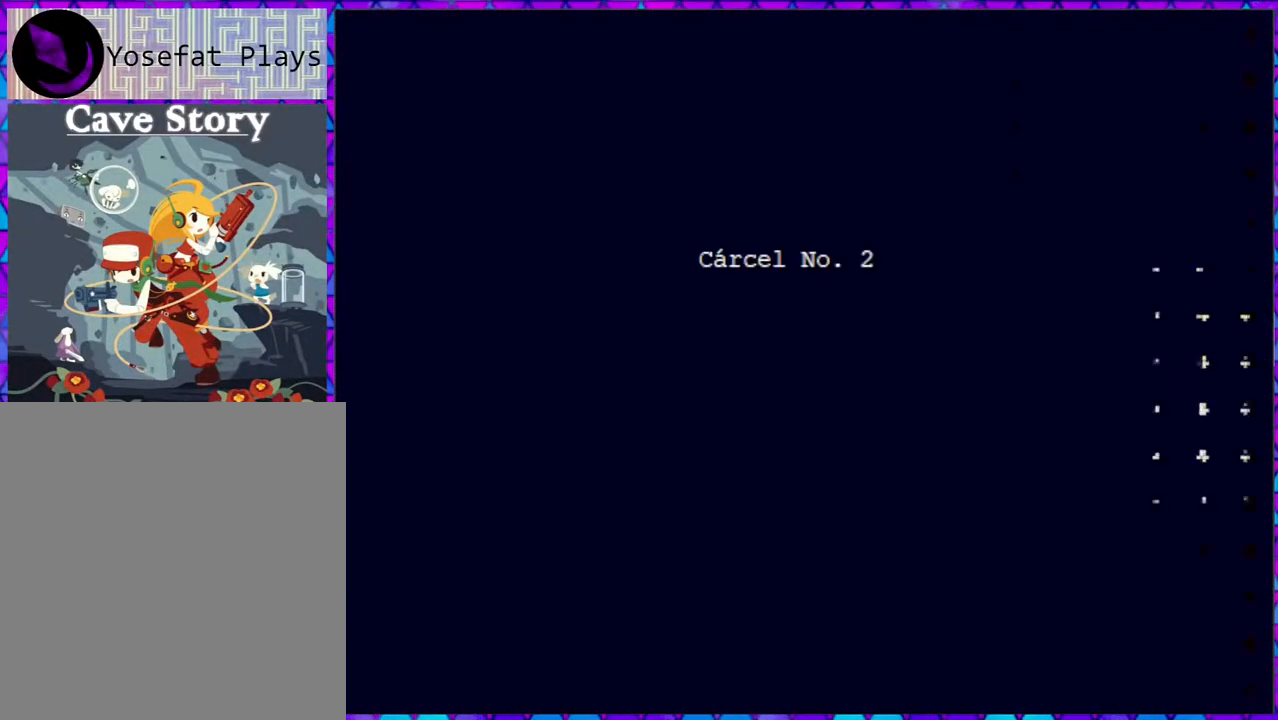
{"buttons": [], "right_stick": "center", "events": []}
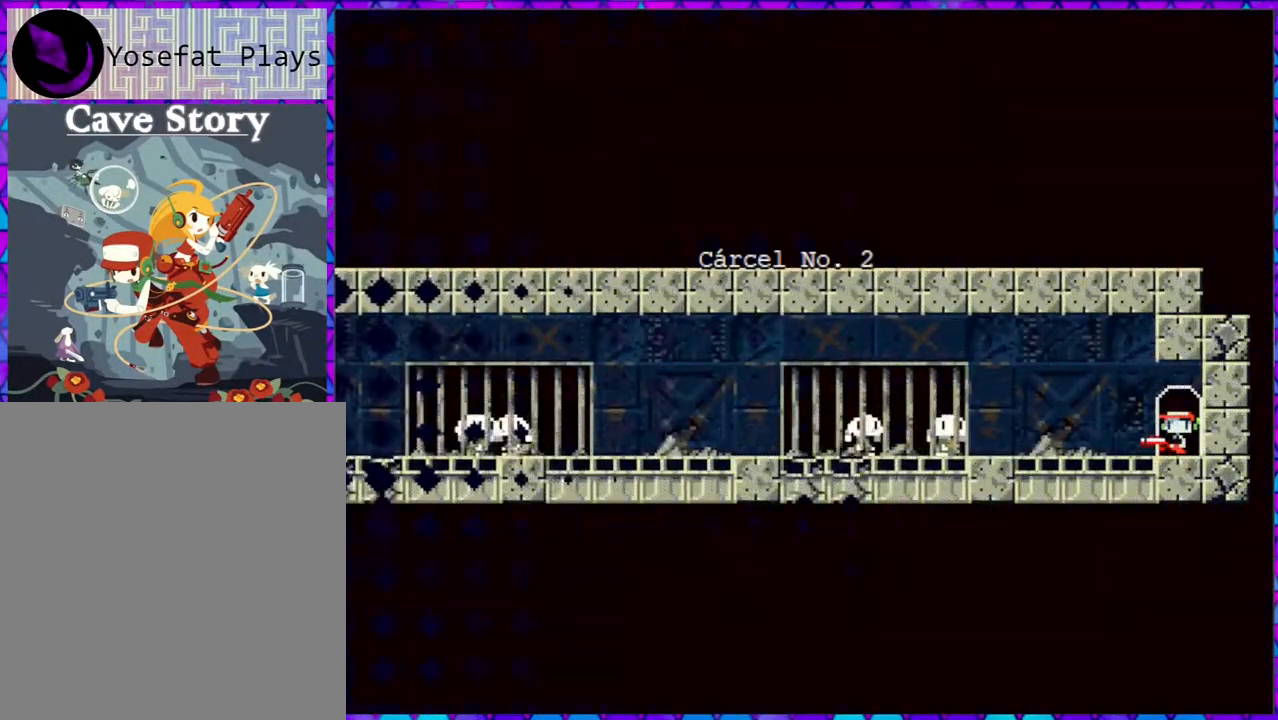
{"buttons": ["DPAD_LEFT"], "right_stick": "center", "events": [[450, "DPAD_LEFT", "down"]]}
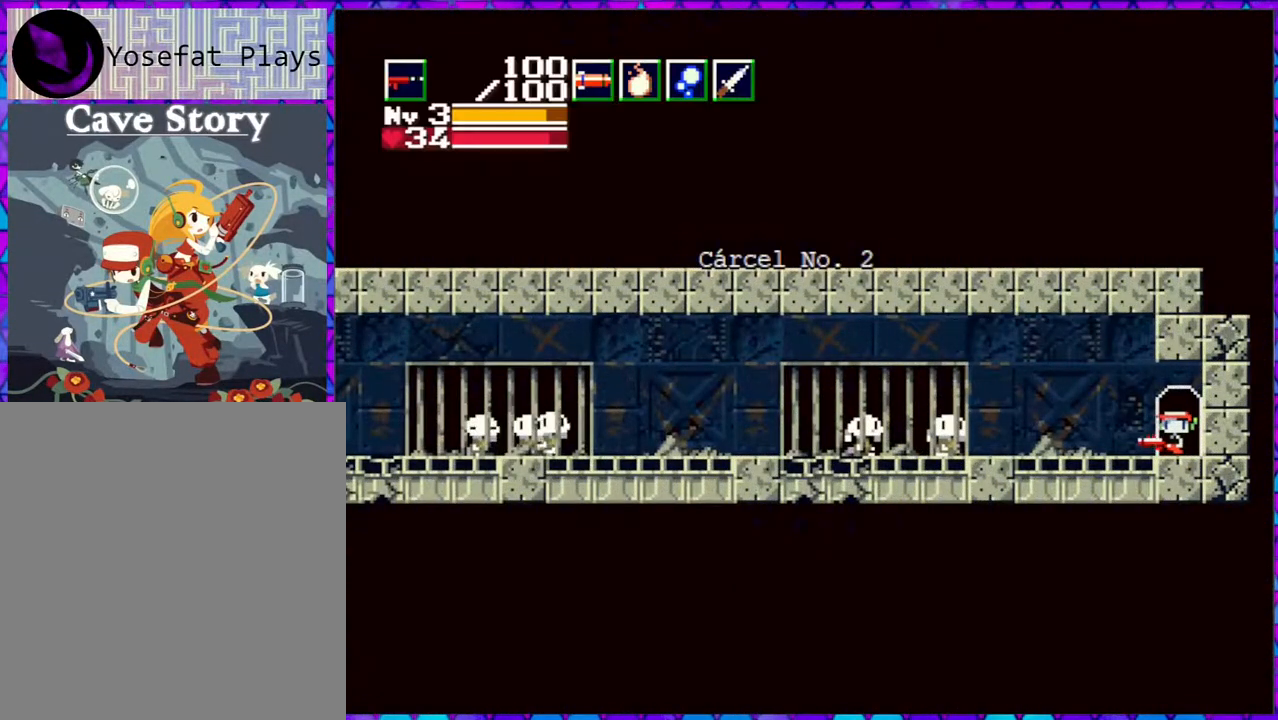
{"buttons": ["DPAD_LEFT"], "right_stick": "center", "events": []}
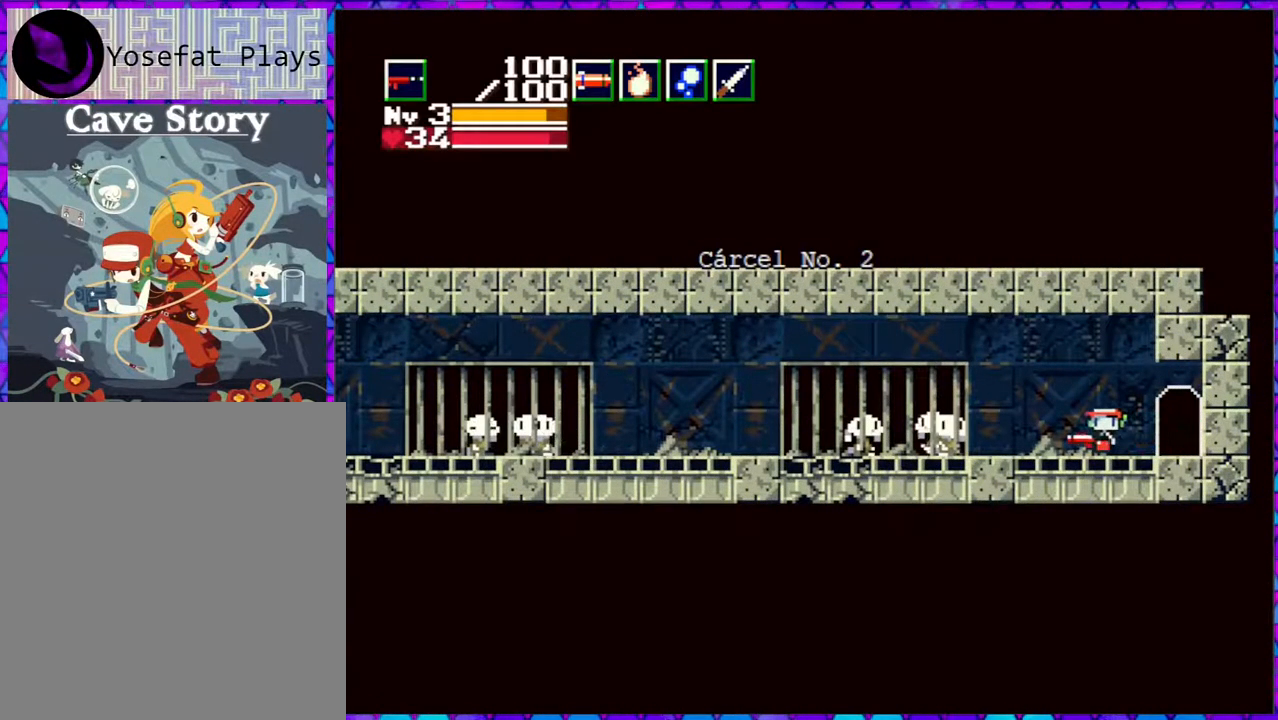
{"buttons": ["DPAD_LEFT"], "right_stick": "center", "events": []}
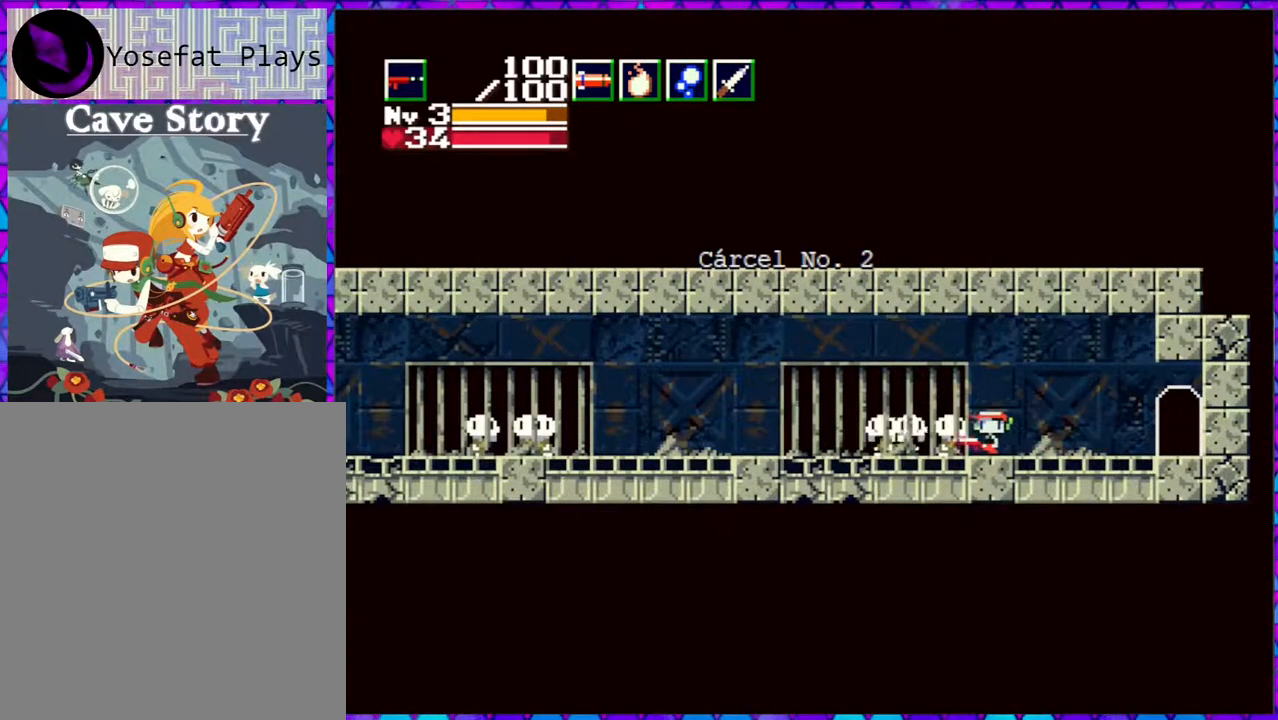
{"buttons": ["DPAD_LEFT"], "right_stick": "center", "events": []}
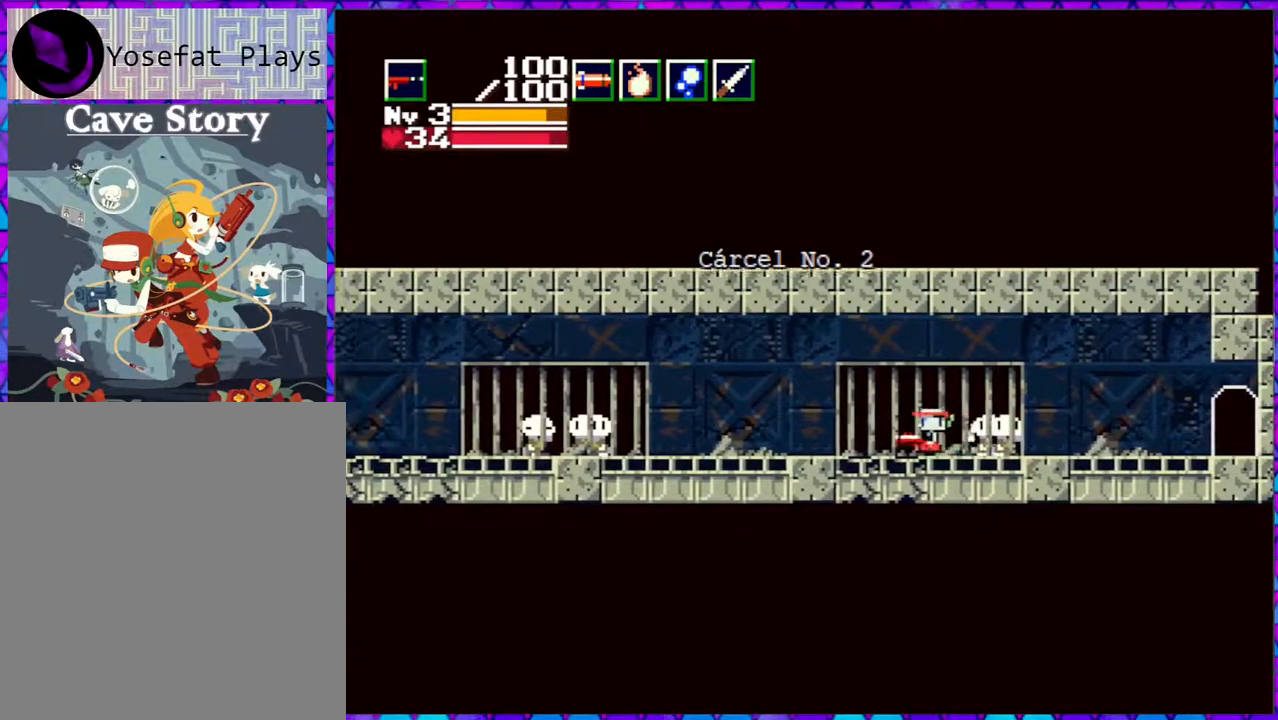
{"buttons": ["DPAD_LEFT"], "right_stick": "center", "events": []}
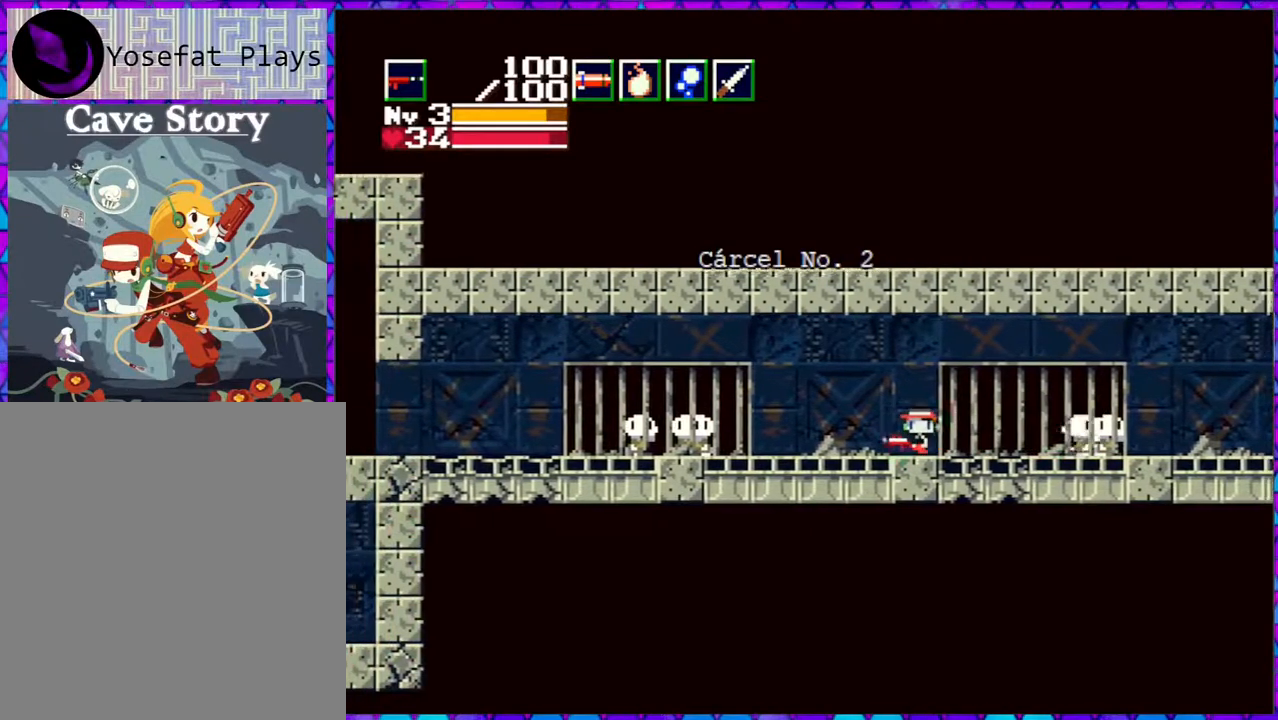
{"buttons": ["DPAD_LEFT"], "right_stick": "center", "events": []}
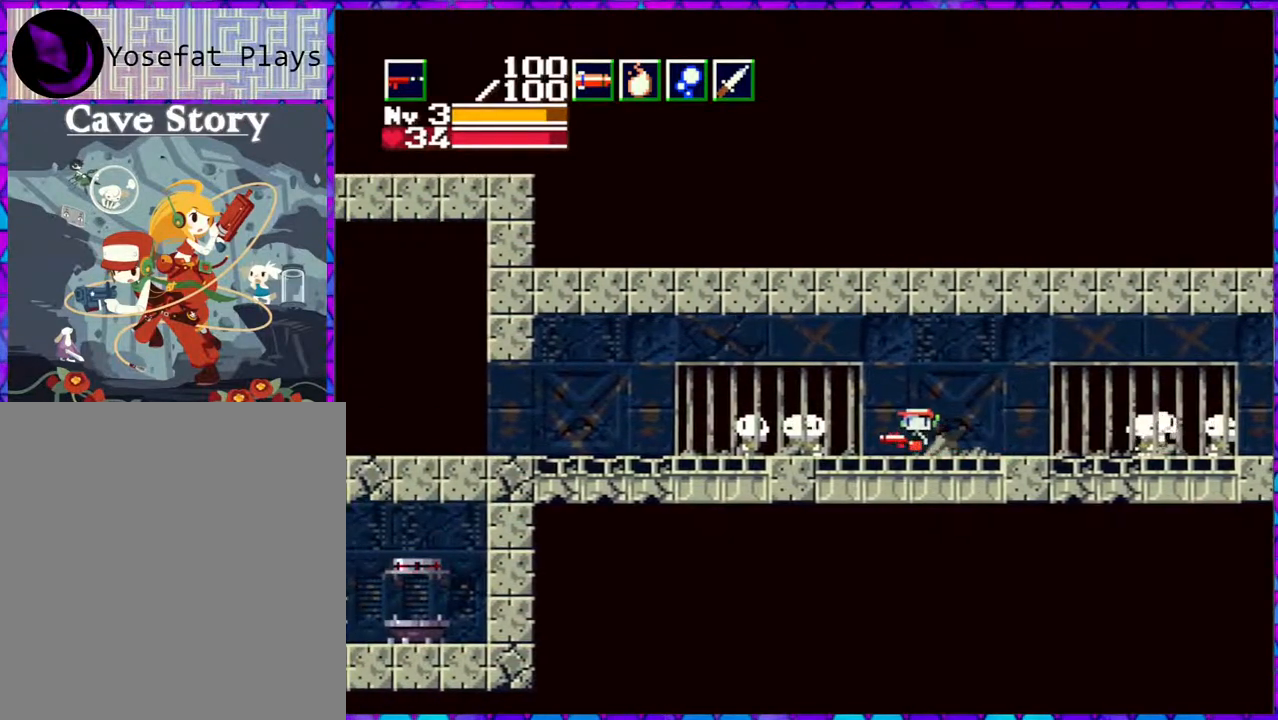
{"buttons": ["DPAD_LEFT"], "right_stick": "center", "events": []}
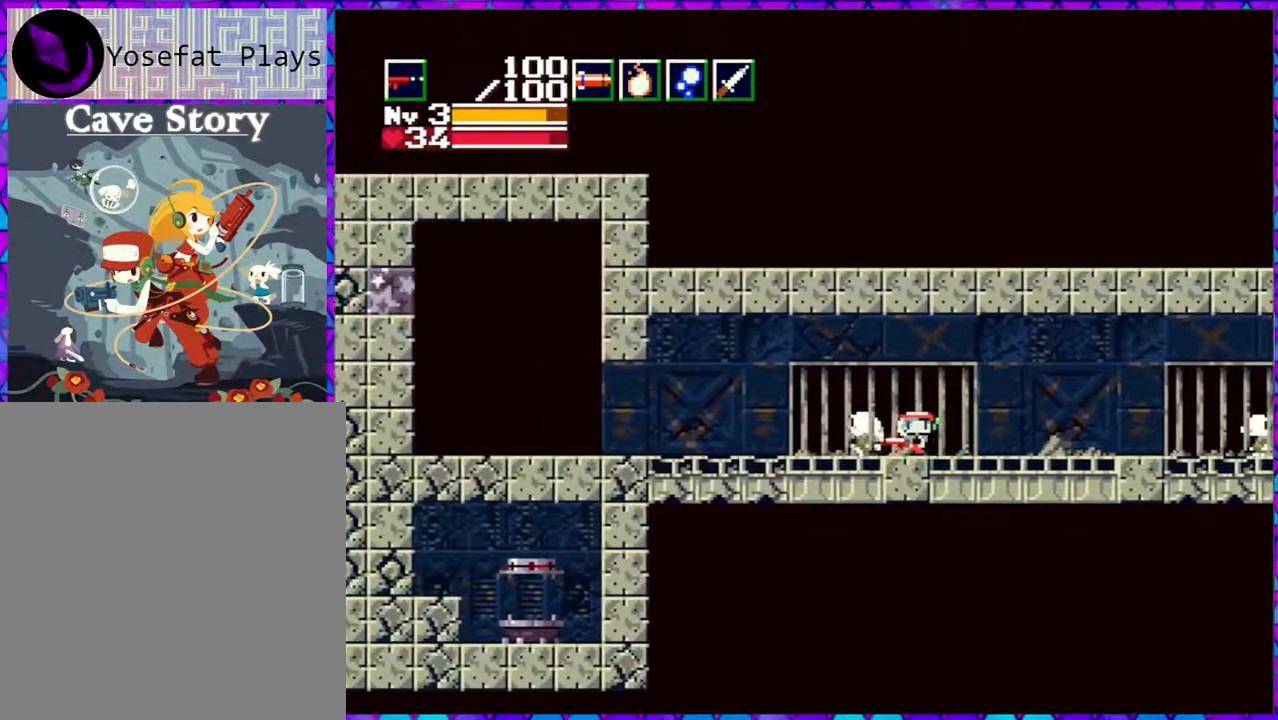
{"buttons": ["DPAD_LEFT"], "right_stick": "center", "events": []}
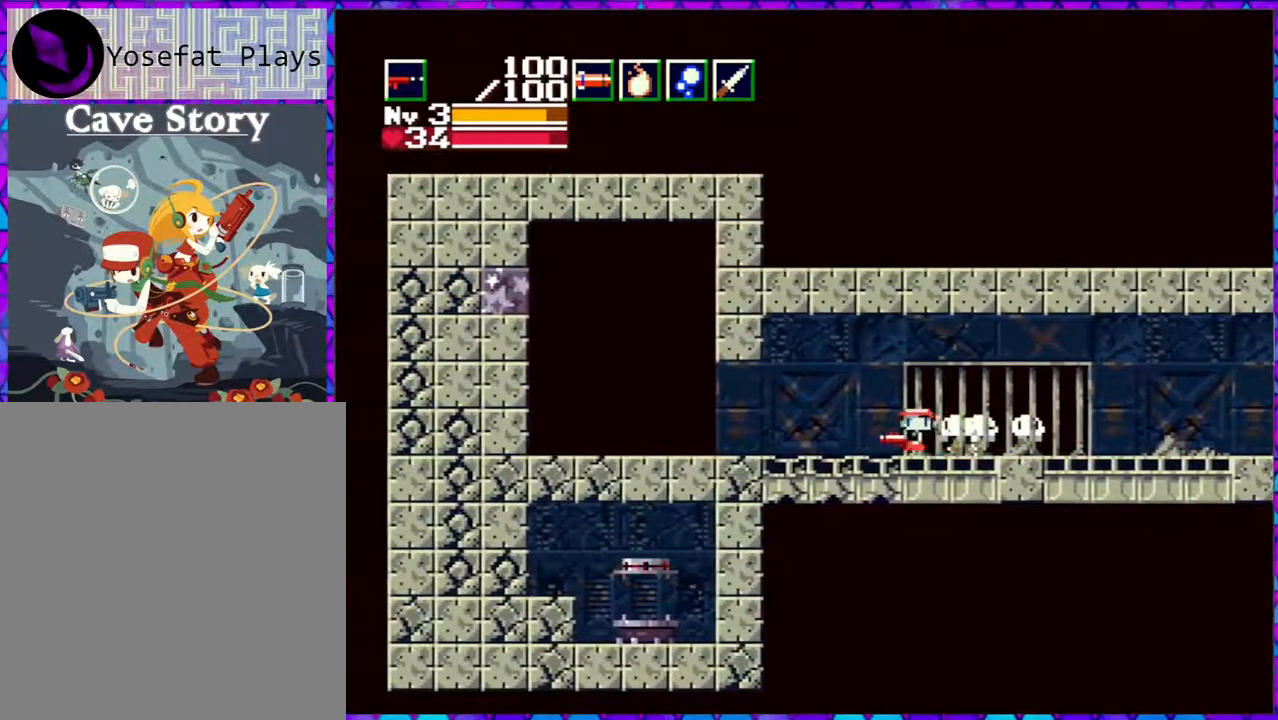
{"buttons": ["DPAD_LEFT"], "right_stick": "center", "events": []}
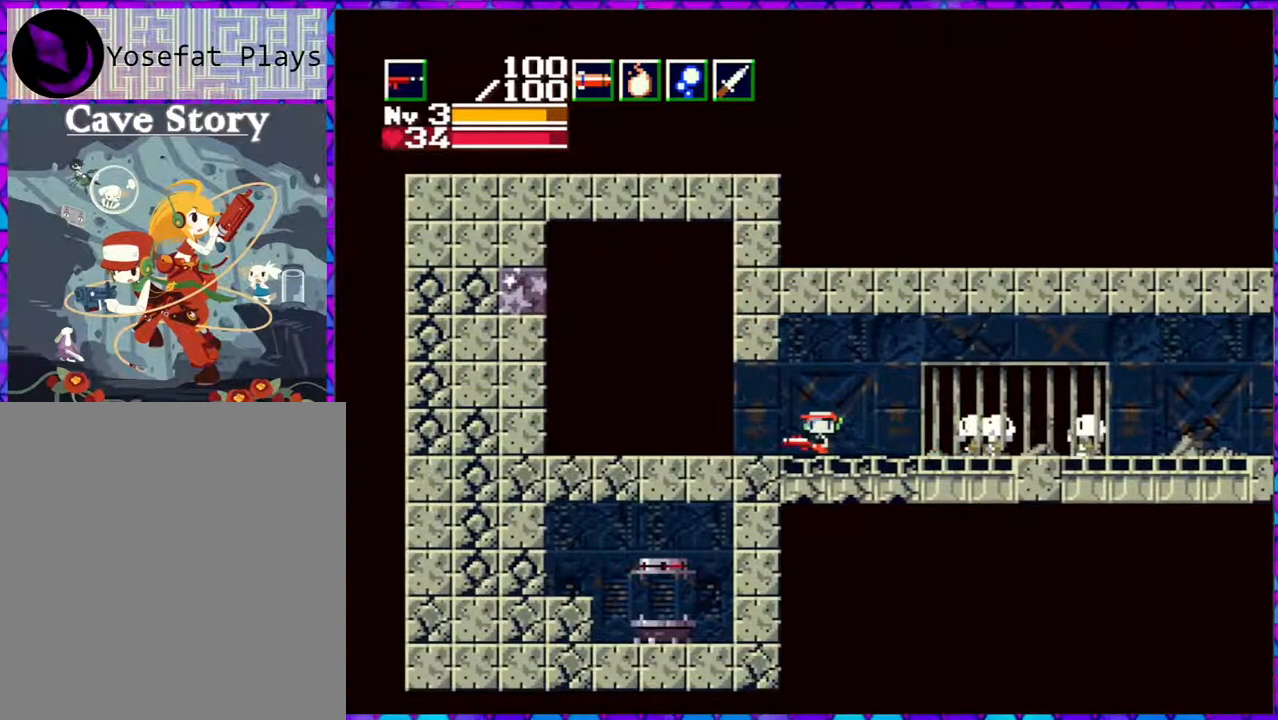
{"buttons": ["B", "DPAD_LEFT"], "right_stick": "center", "events": [[367, "B", "down"]]}
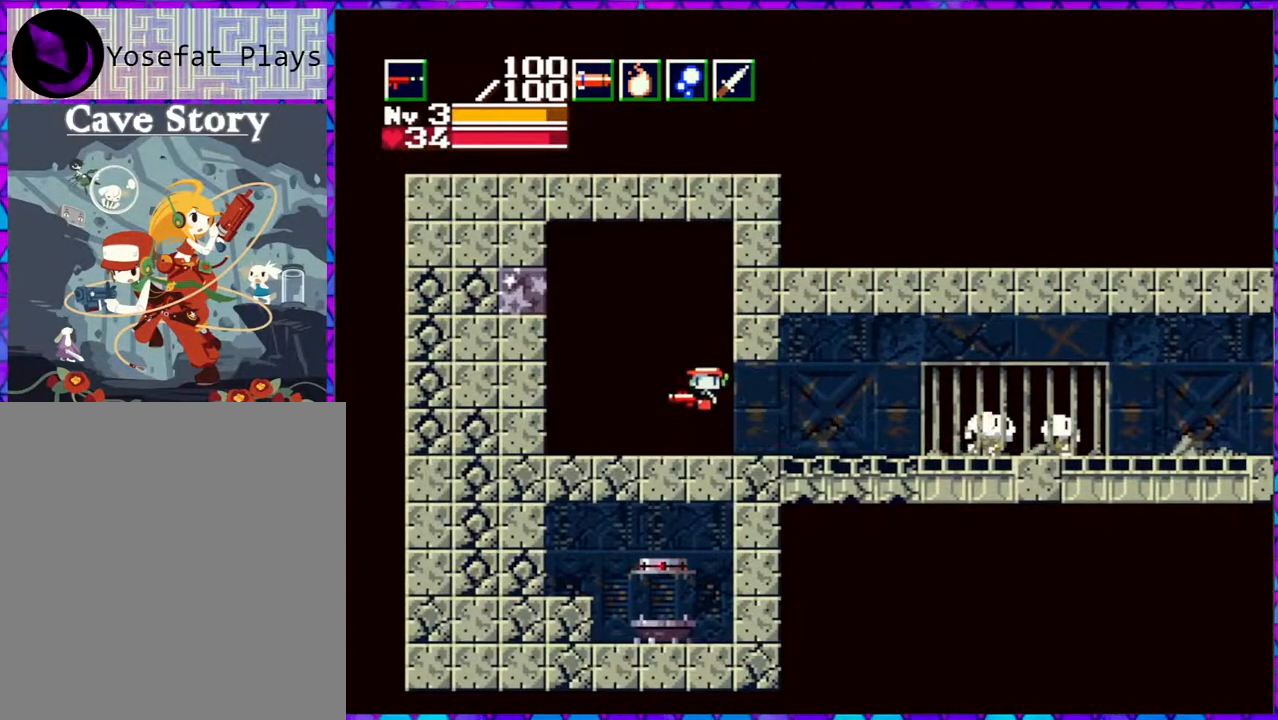
{"buttons": ["B", "DPAD_LEFT"], "right_stick": "center", "events": []}
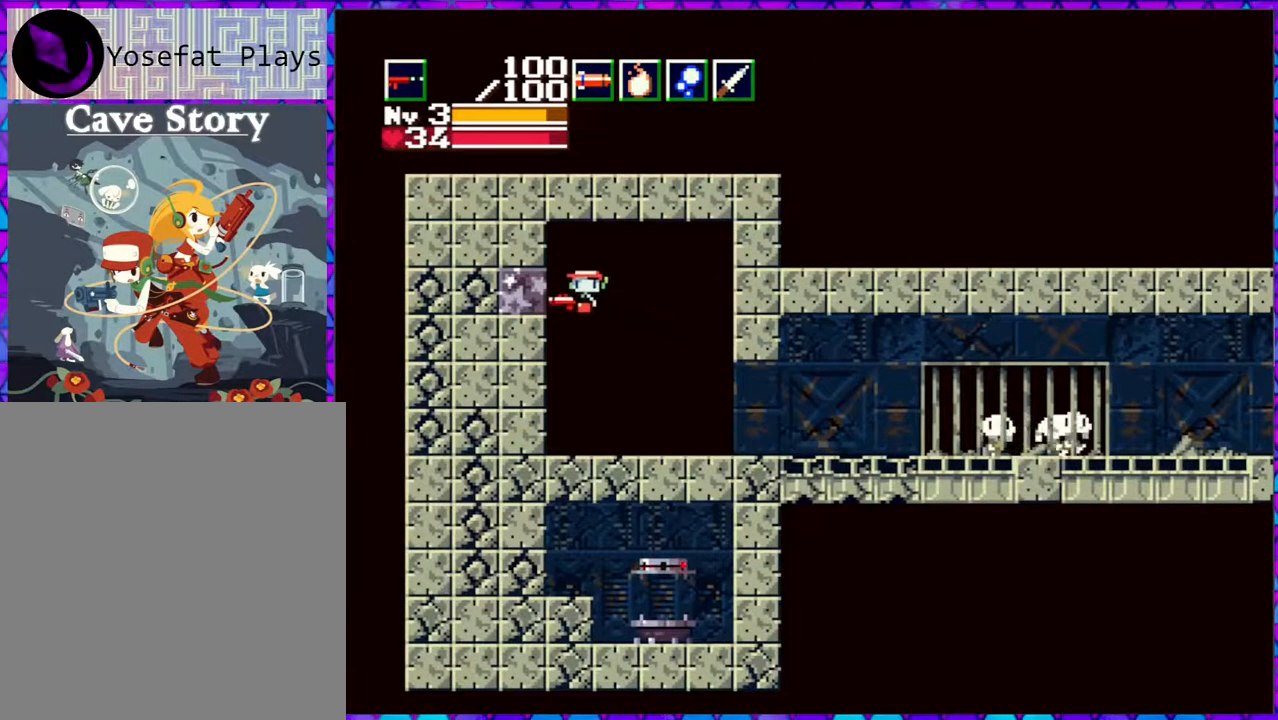
{"buttons": [], "right_stick": "center", "events": [[50, "Y", "down"], [217, "Y", "up"], [283, "B", "up"], [483, "DPAD_LEFT", "up"]]}
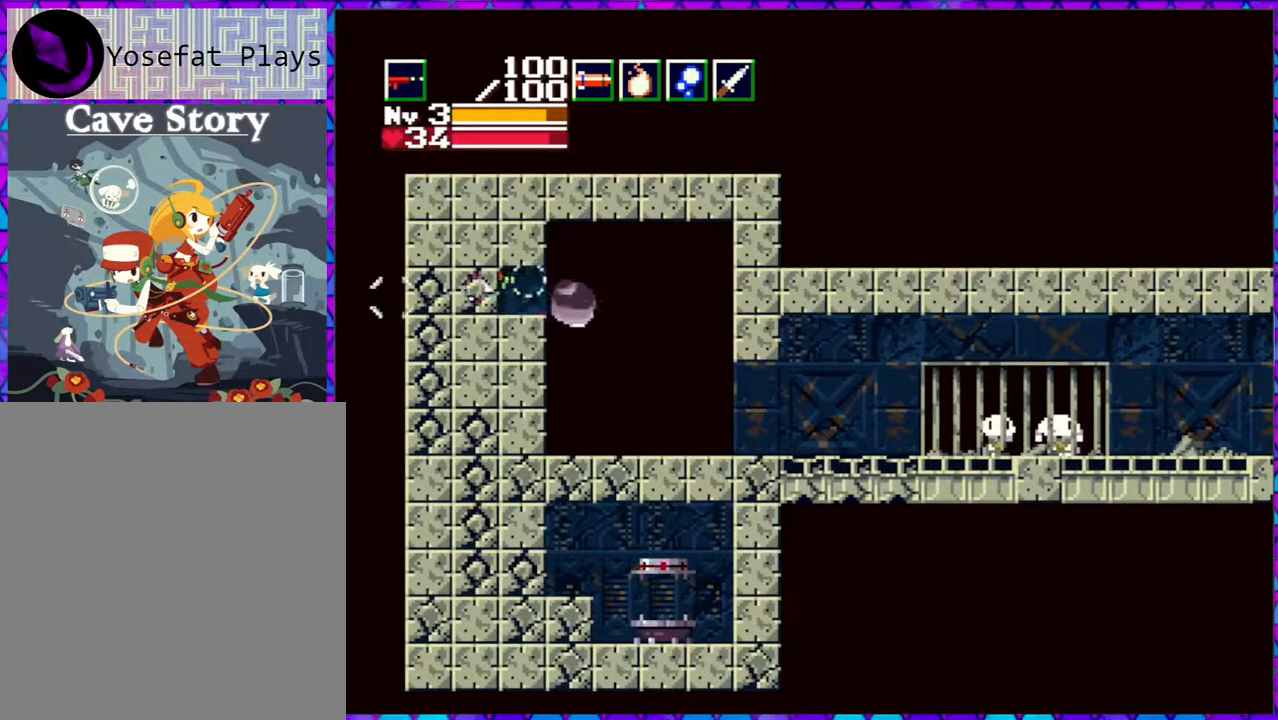
{"buttons": ["DPAD_RIGHT"], "right_stick": "center", "events": [[183, "DPAD_RIGHT", "down"]]}
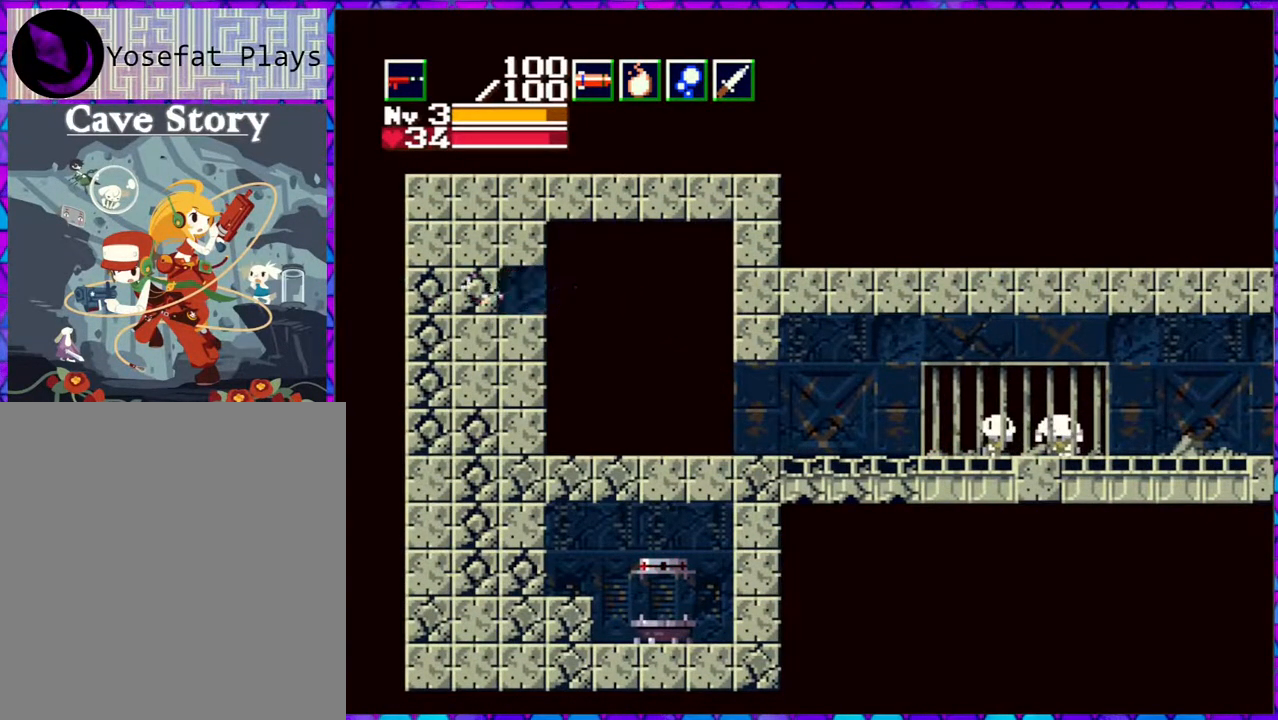
{"buttons": ["DPAD_LEFT"], "right_stick": "center", "events": [[117, "DPAD_RIGHT", "up"], [283, "DPAD_LEFT", "down"]]}
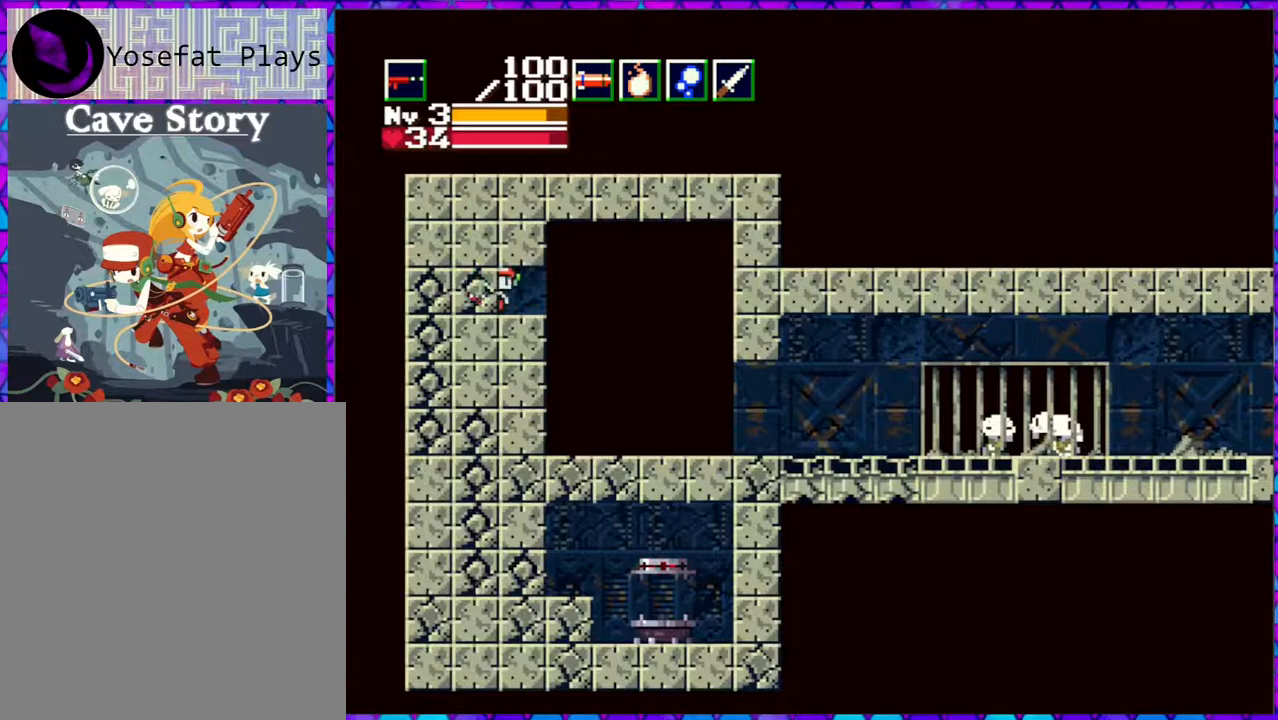
{"buttons": ["DPAD_LEFT"], "right_stick": "center", "events": []}
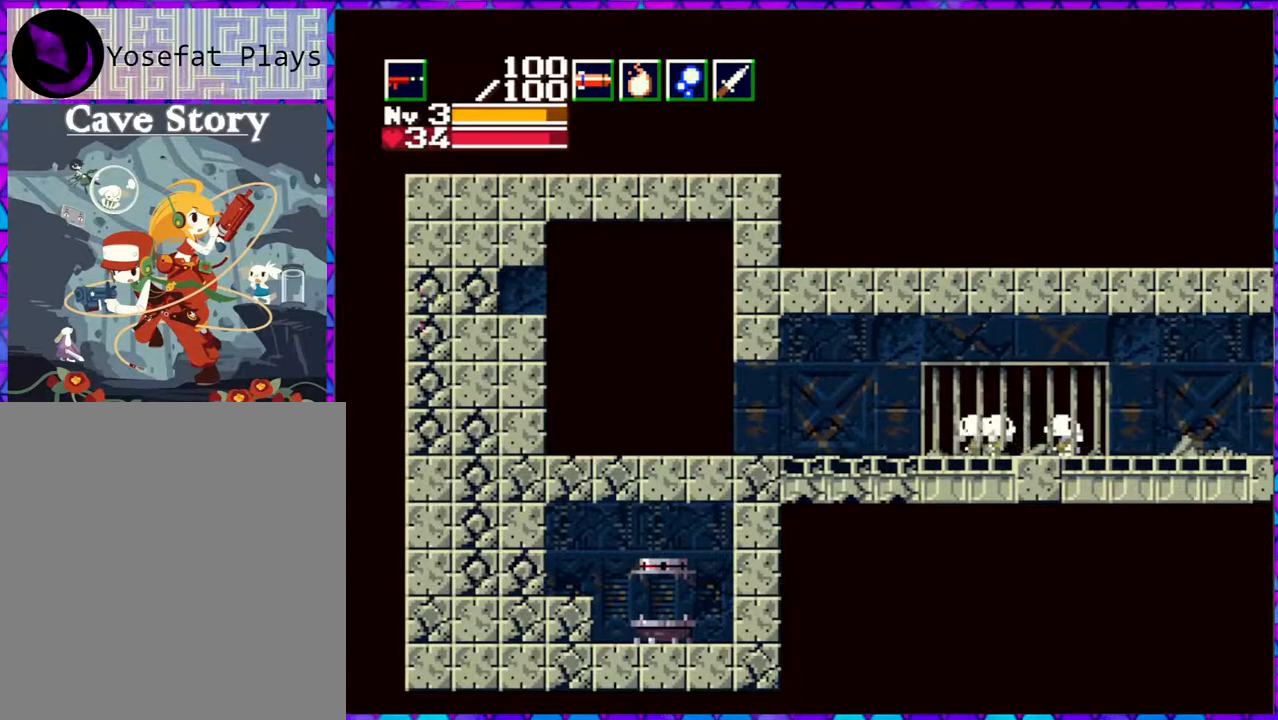
{"buttons": ["DPAD_RIGHT"], "right_stick": "center", "events": [[83, "DPAD_LEFT", "up"], [250, "DPAD_RIGHT", "down"]]}
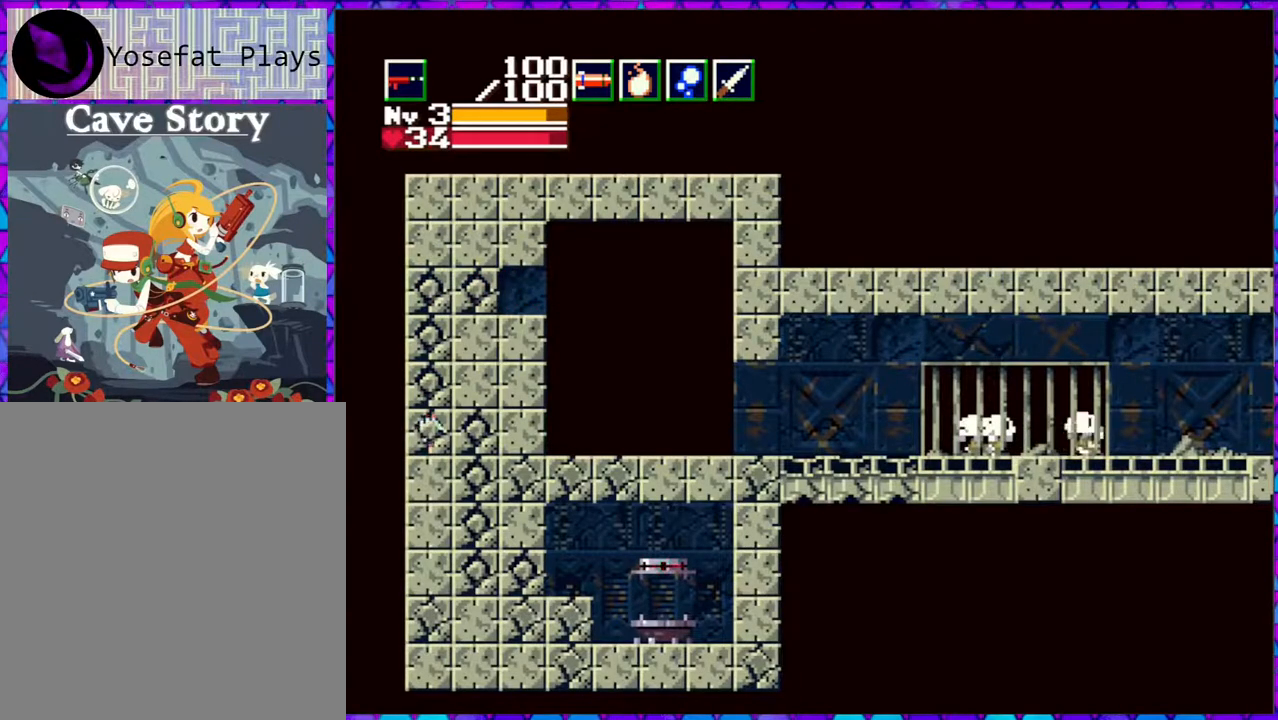
{"buttons": ["DPAD_RIGHT"], "right_stick": "center", "events": []}
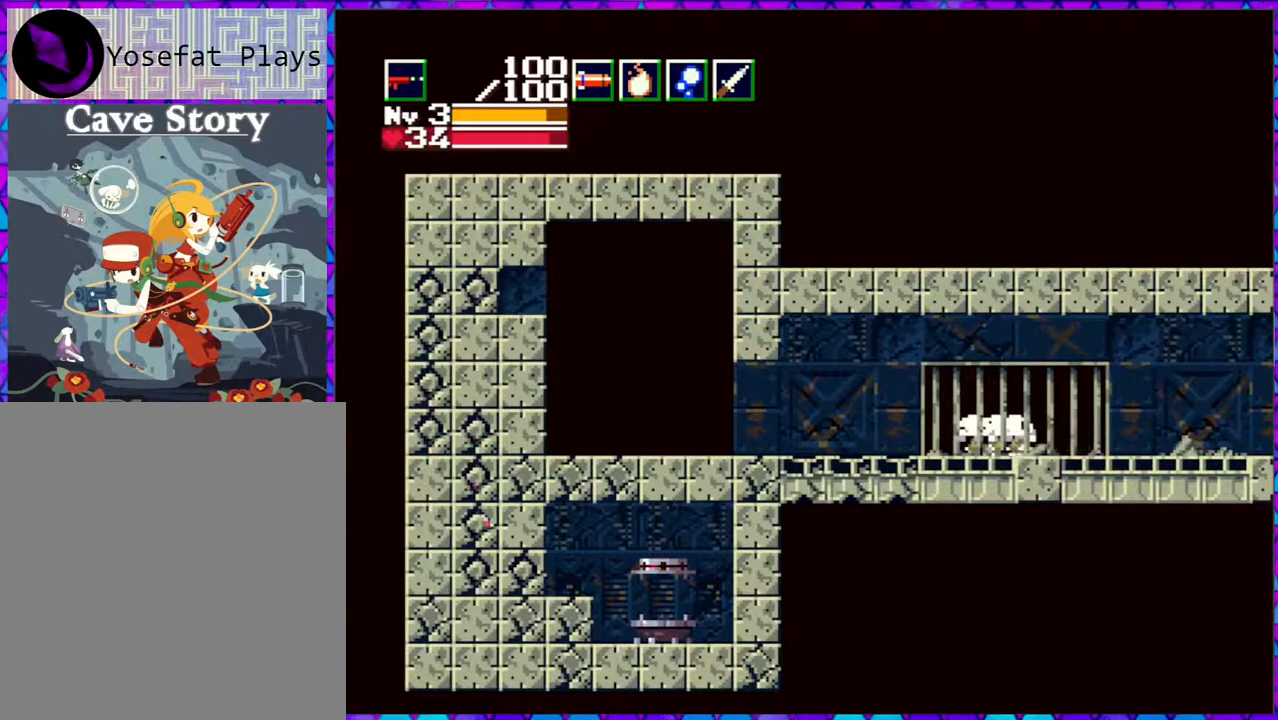
{"buttons": ["DPAD_RIGHT"], "right_stick": "center", "events": []}
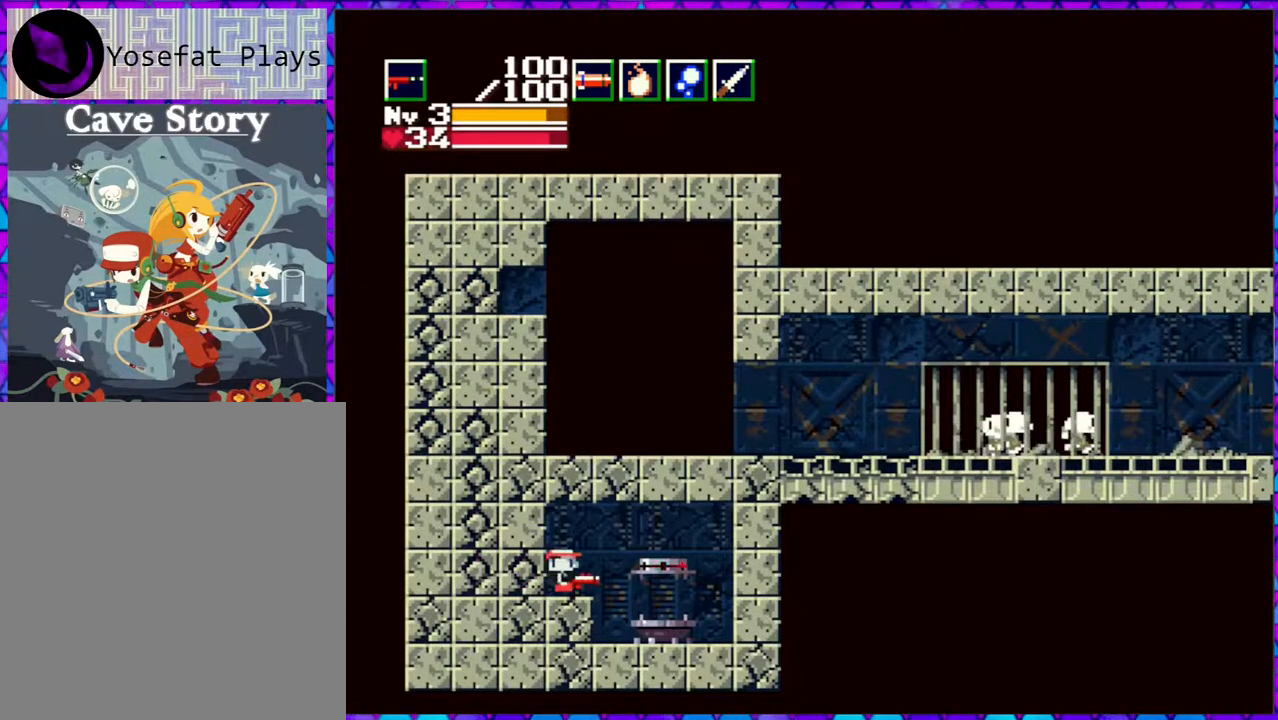
{"buttons": ["DPAD_DOWN"], "right_stick": "center", "events": [[250, "DPAD_RIGHT", "up"], [383, "DPAD_DOWN", "down"]]}
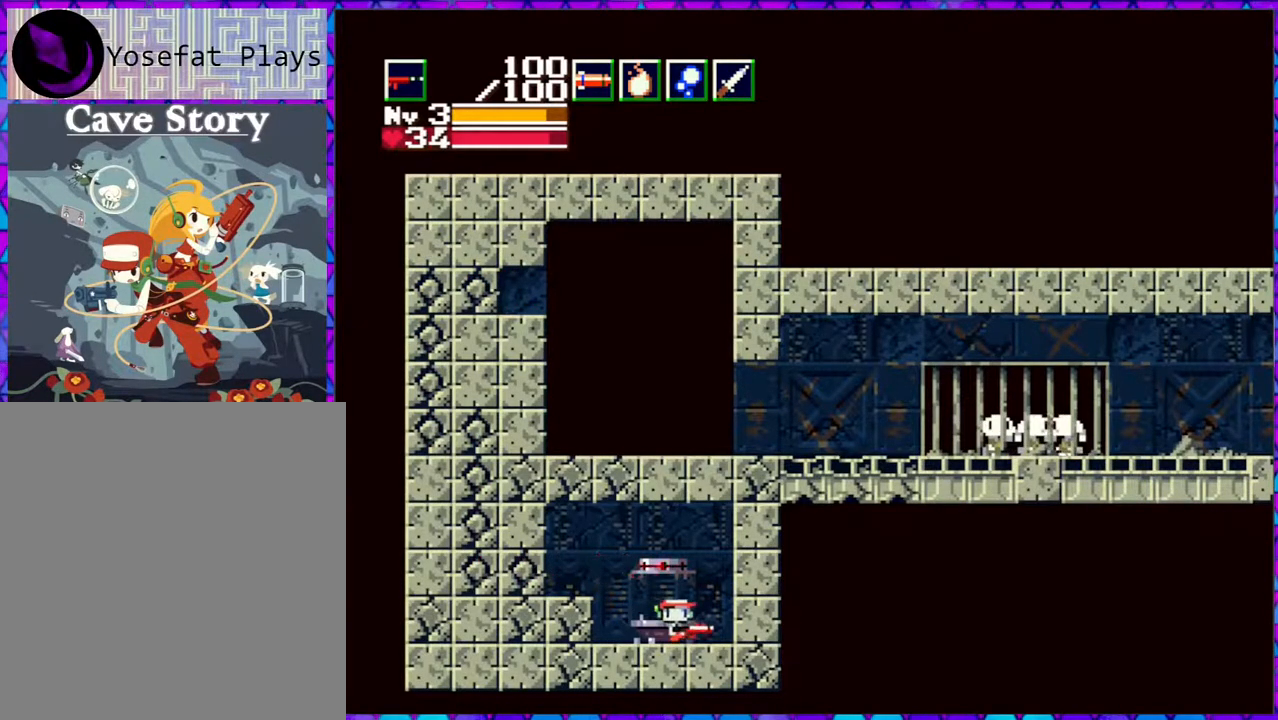
{"buttons": ["DPAD_LEFT"], "right_stick": "center", "events": [[33, "DPAD_DOWN", "up"], [250, "DPAD_LEFT", "down"]]}
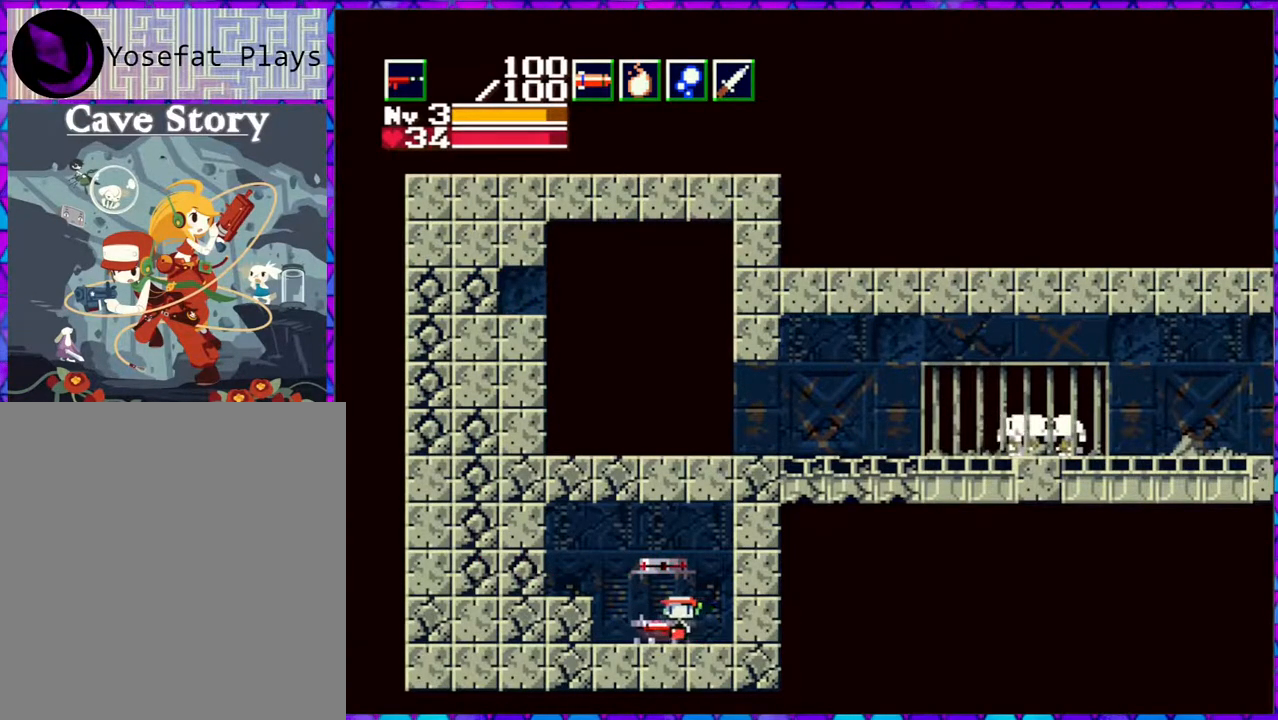
{"buttons": [], "right_stick": "center", "events": [[83, "DPAD_LEFT", "up"], [183, "DPAD_DOWN", "down"], [317, "DPAD_DOWN", "up"]]}
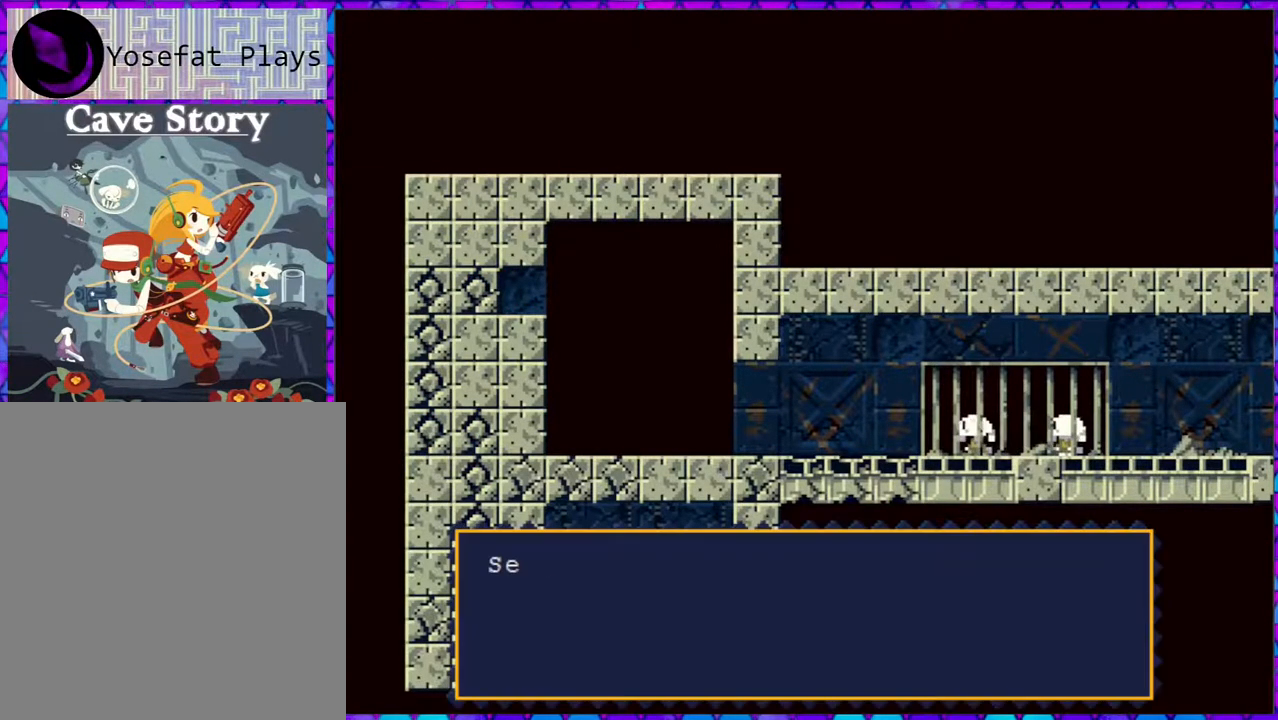
{"buttons": ["B"], "right_stick": "center", "events": [[83, "B", "down"]]}
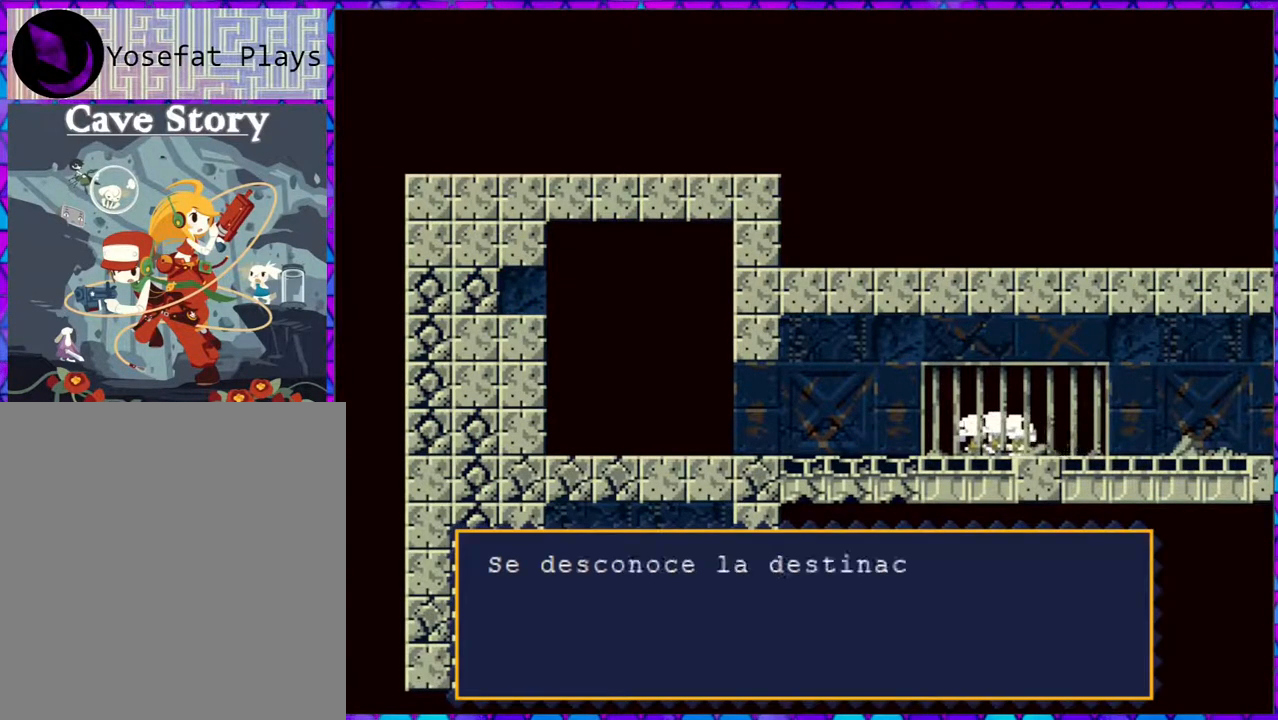
{"buttons": ["B"], "right_stick": "center", "events": [[183, "B", "up"], [433, "B", "down"]]}
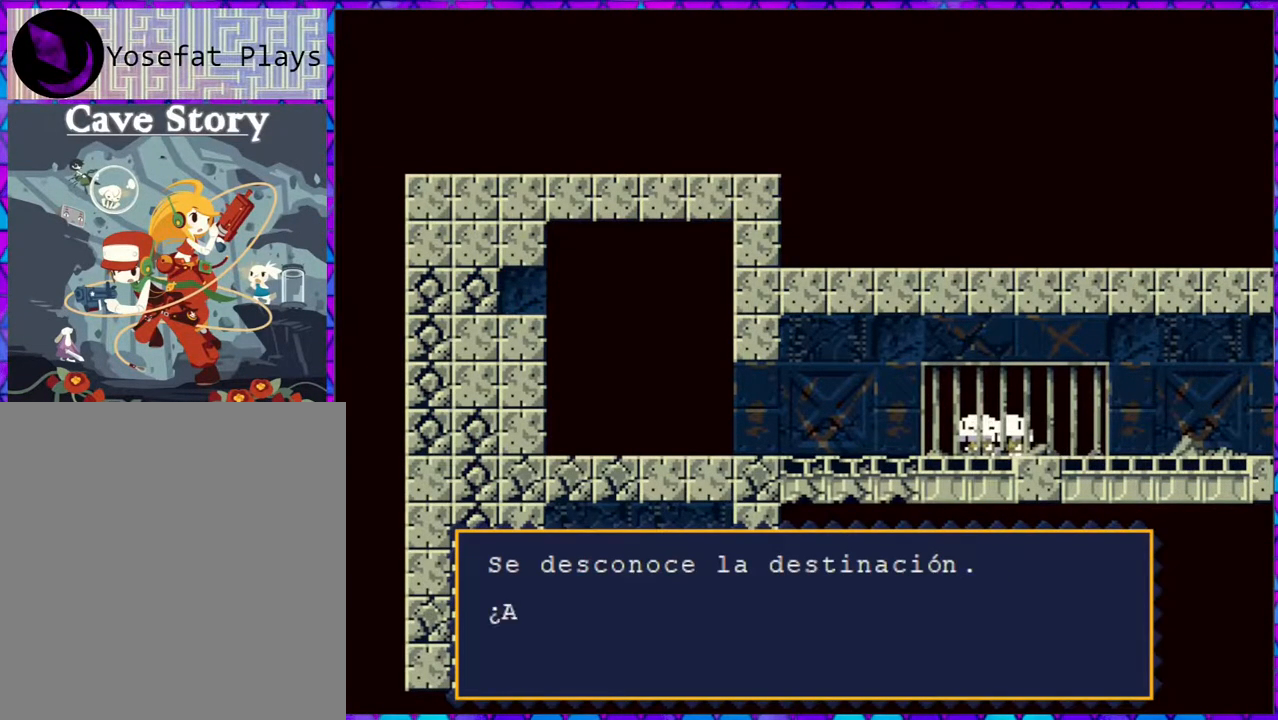
{"buttons": ["B"], "right_stick": "center", "events": [[67, "B", "up"], [367, "B", "down"]]}
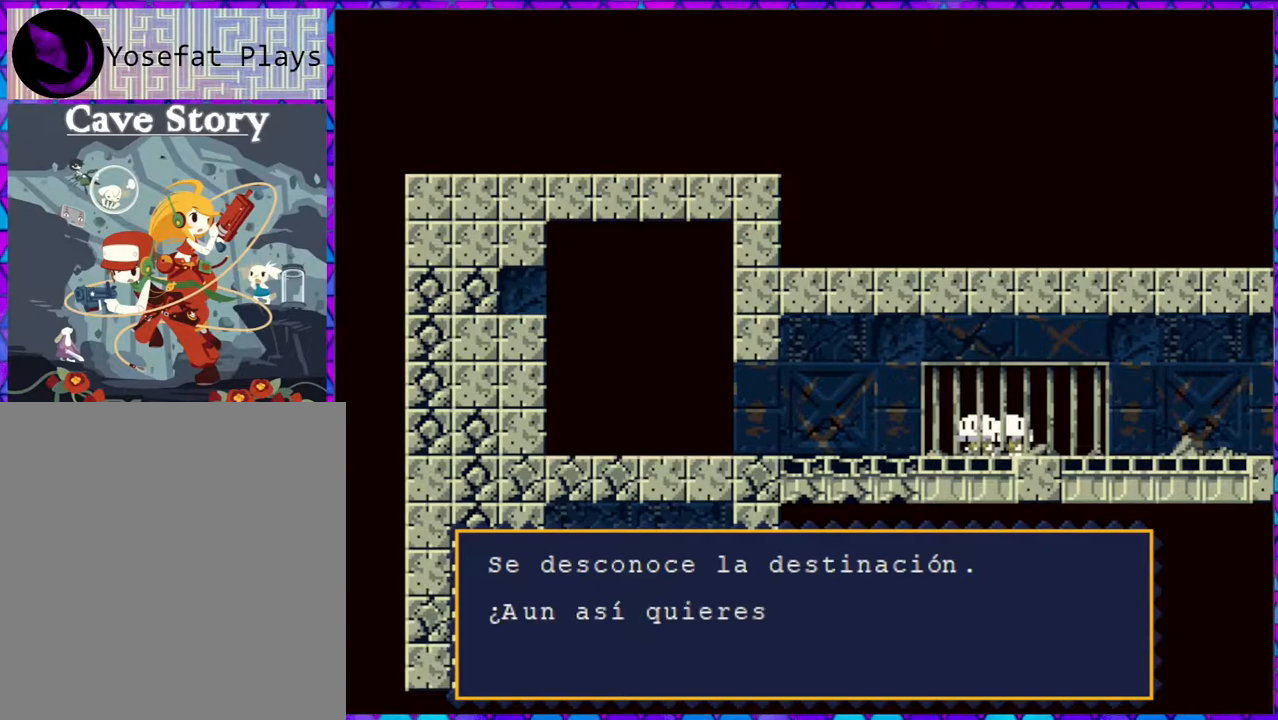
{"buttons": ["B"], "right_stick": "center", "events": []}
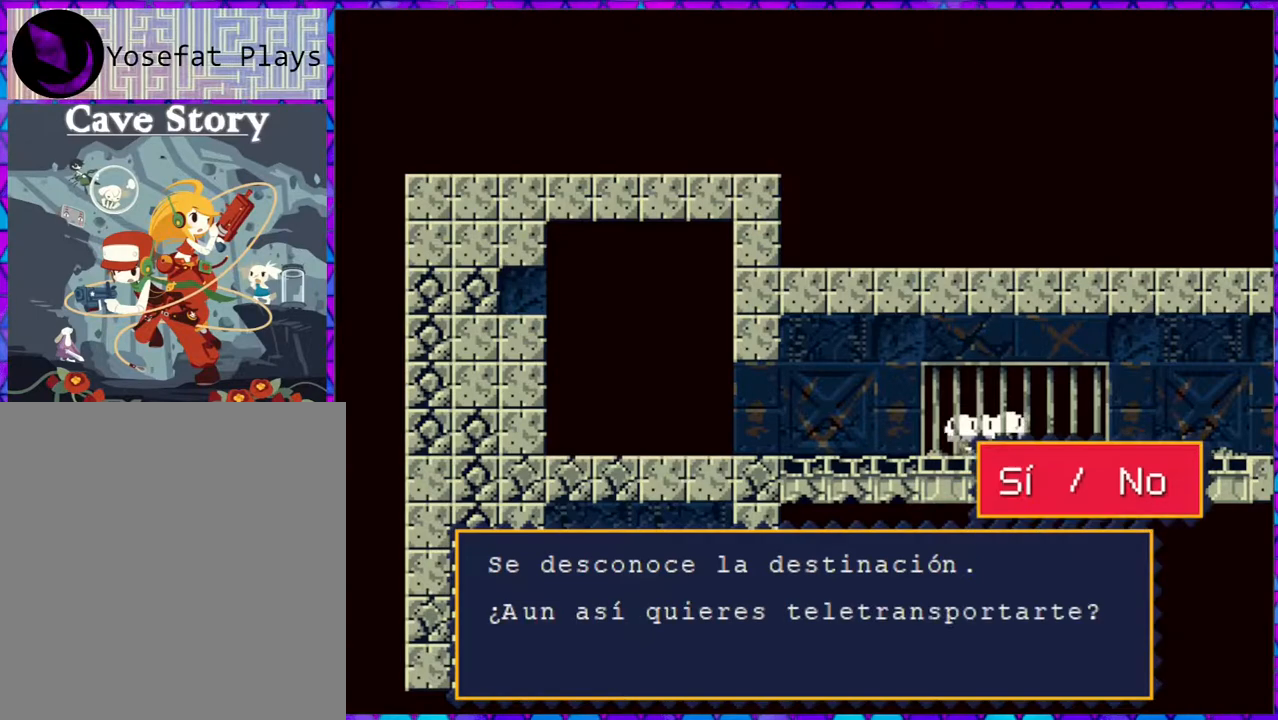
{"buttons": ["B"], "right_stick": "center", "events": [[217, "B", "up"], [333, "B", "down"]]}
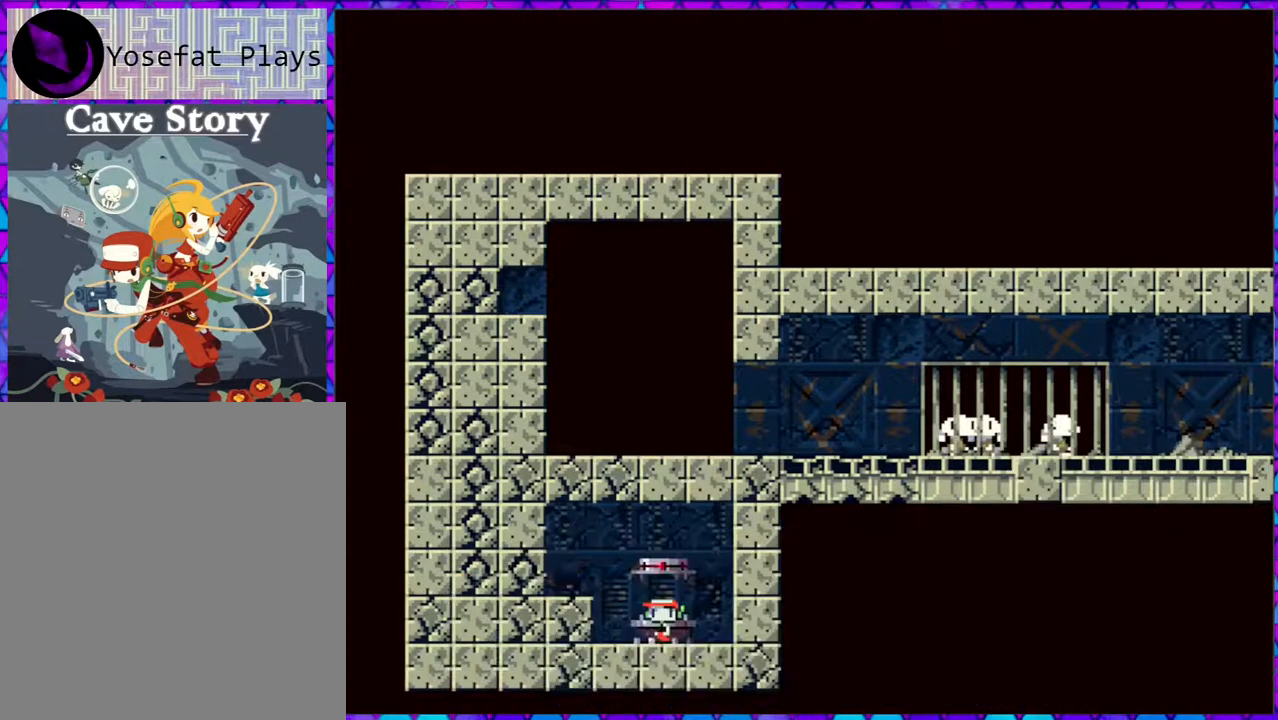
{"buttons": [], "right_stick": "center", "events": [[483, "B", "up"]]}